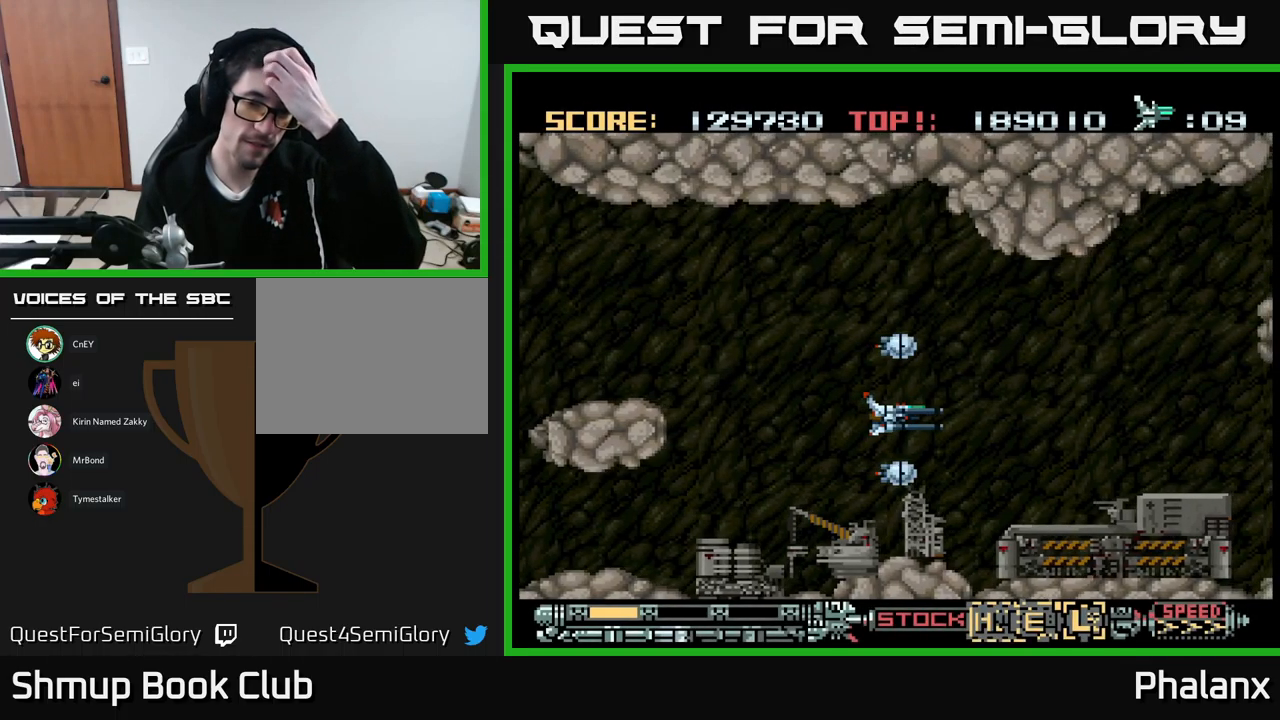
Gameplay with a controller (Xbox layout); each line is a JSON object with the inputs held at the frame after it. "events" lists button and stick changes between this image and that frame as [ms after this image, input, new state], when the widget could be followed in between. Not read: left_stick right_stick.
{"buttons": [], "events": [[200, "X", "down"], [350, "X", "up"]]}
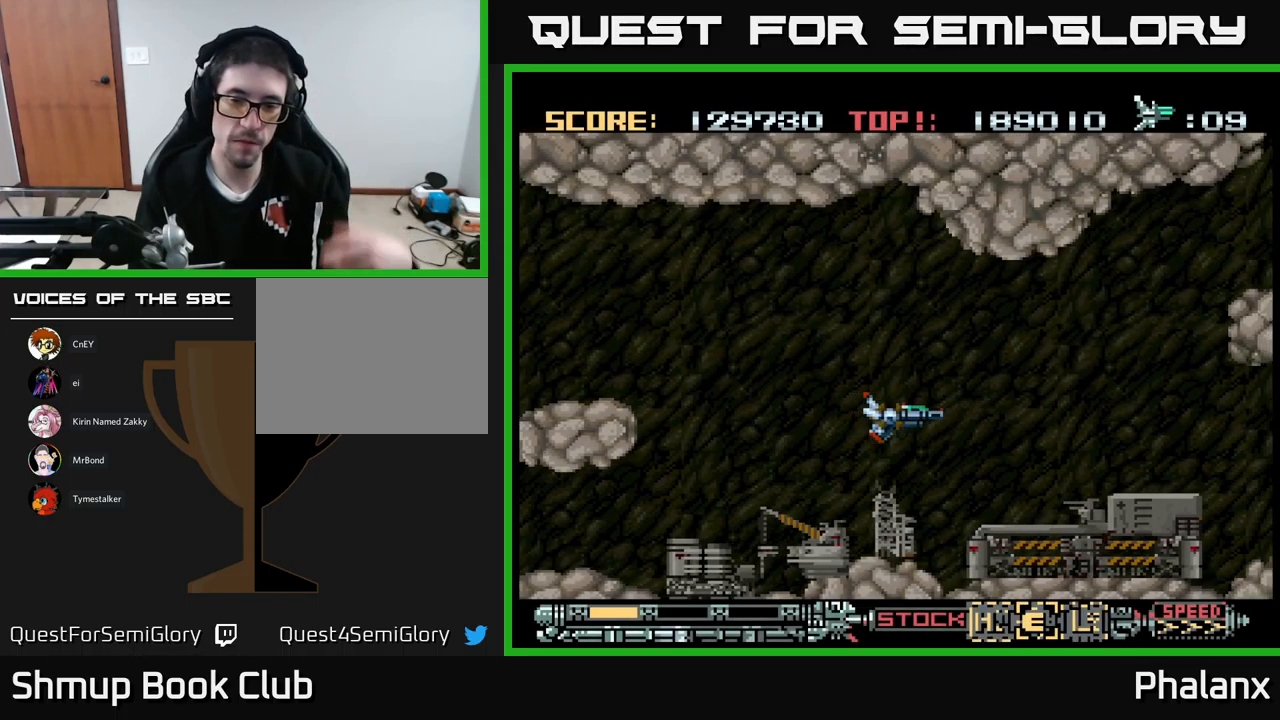
{"buttons": ["A", "X"], "events": [[133, "A", "down"], [450, "X", "down"]]}
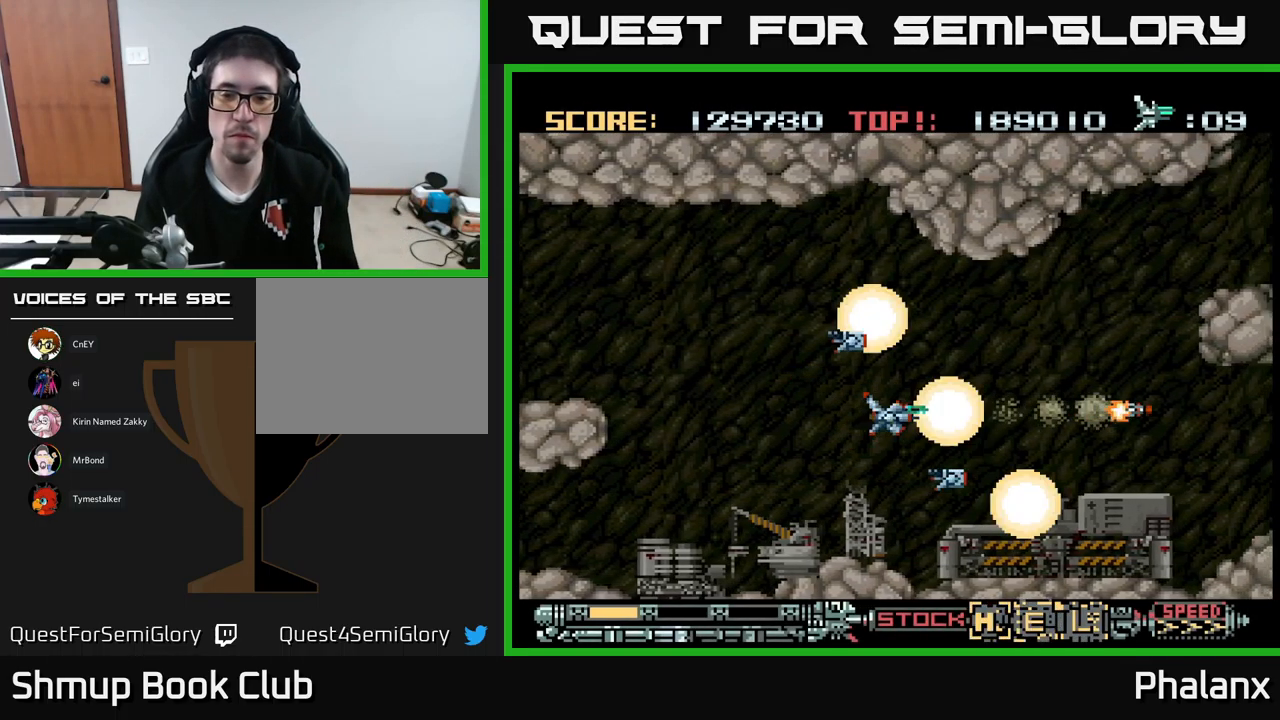
{"buttons": ["A"], "events": [[67, "X", "up"], [417, "DPAD_UP", "down"], [483, "DPAD_UP", "up"]]}
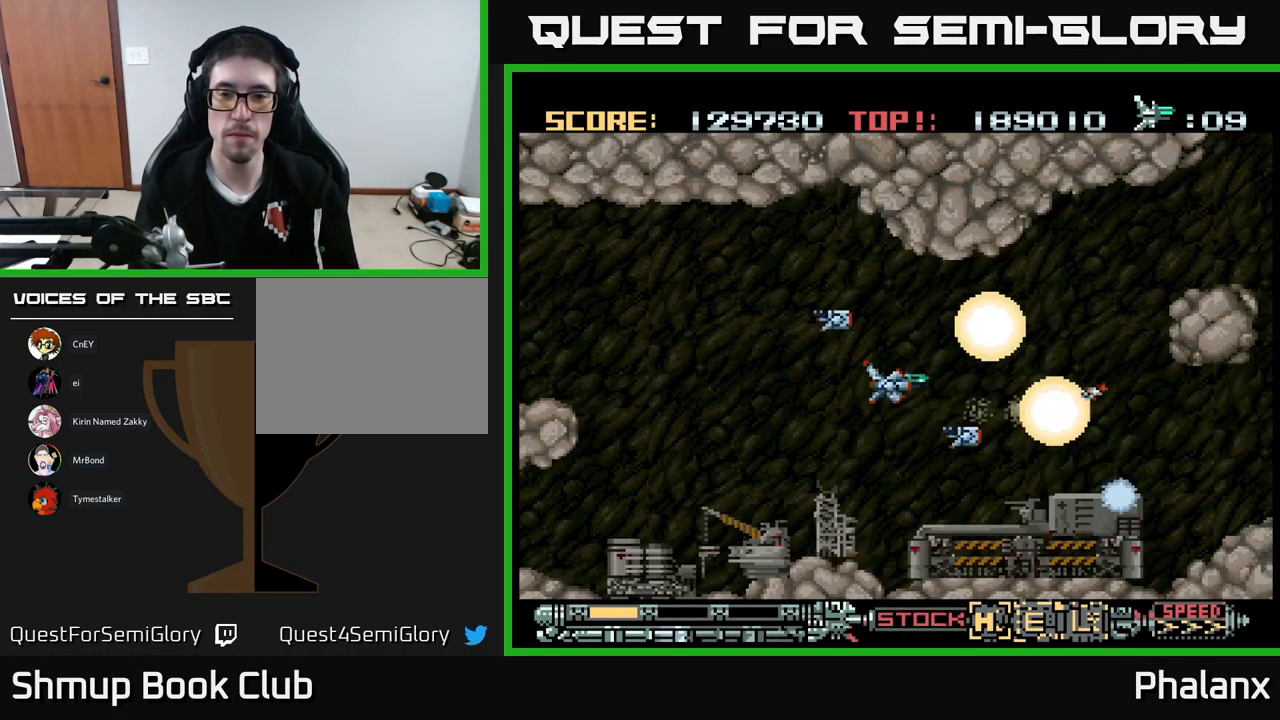
{"buttons": ["A"], "events": []}
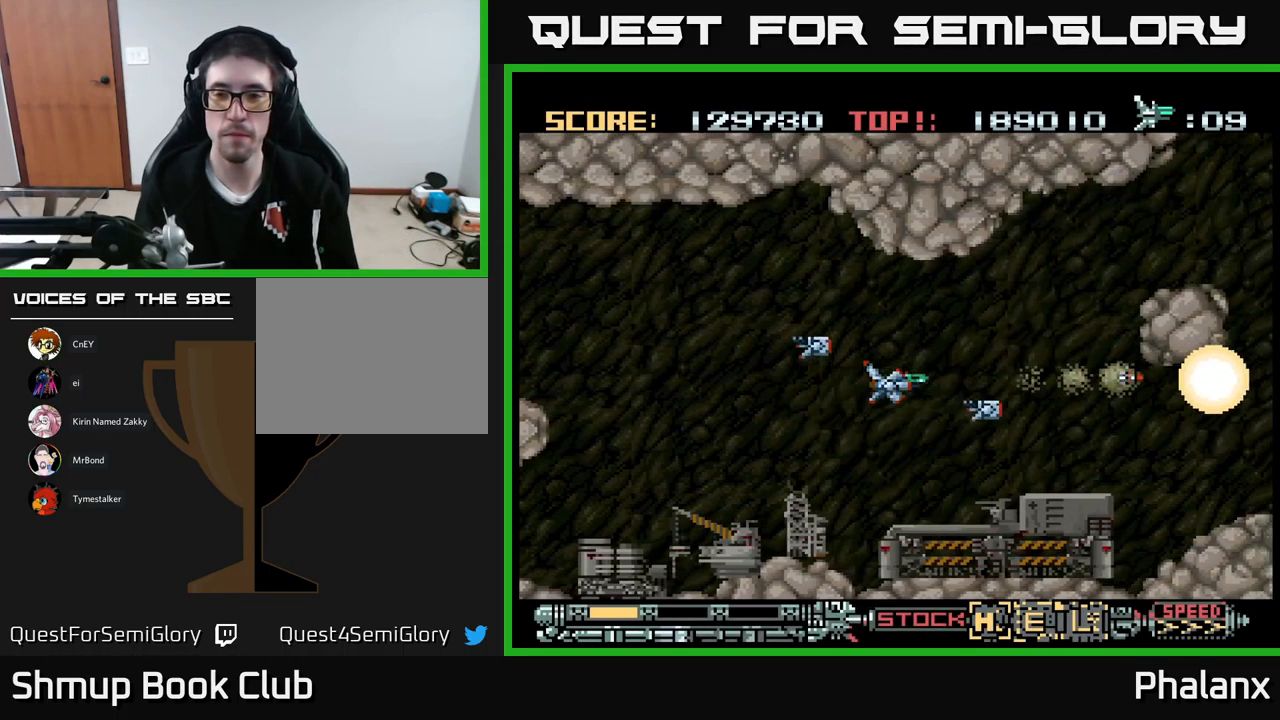
{"buttons": ["A"], "events": [[233, "DPAD_DOWN", "down"], [250, "DPAD_RIGHT", "down"], [317, "DPAD_DOWN", "up"], [317, "DPAD_RIGHT", "up"], [333, "X", "down"], [467, "X", "up"]]}
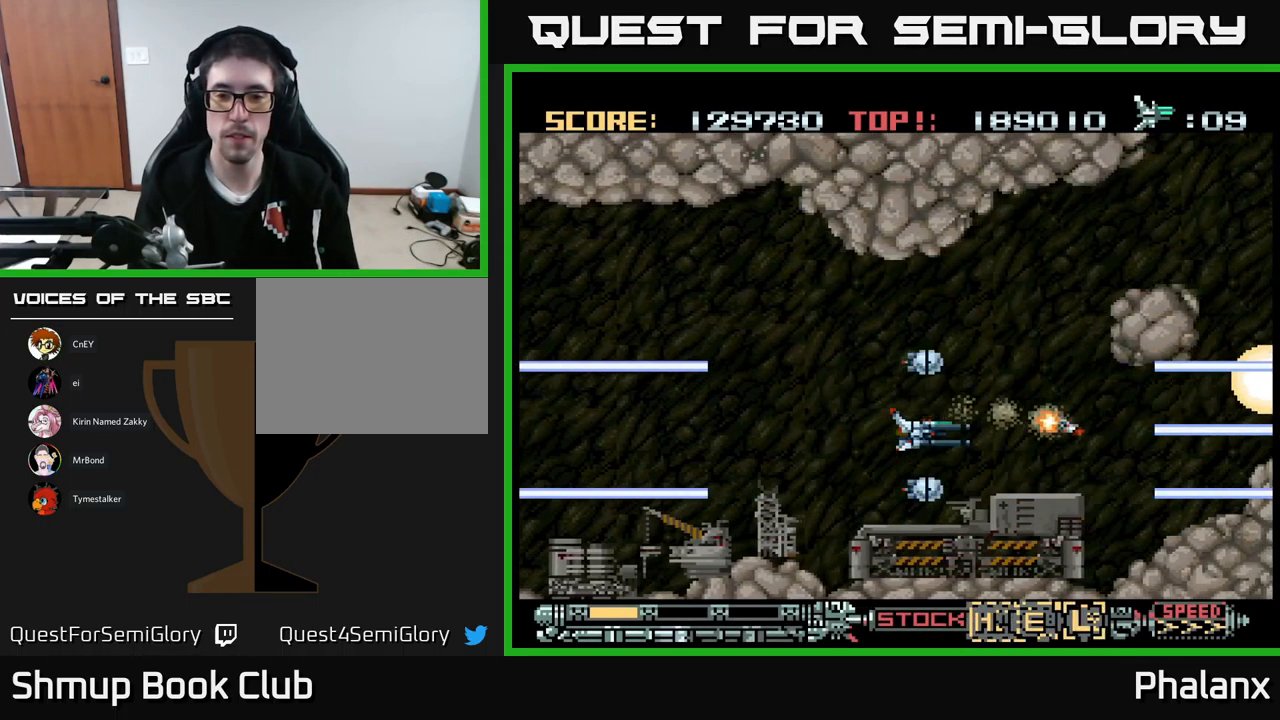
{"buttons": ["A"], "events": [[267, "DPAD_UP", "down"], [317, "DPAD_RIGHT", "down"], [383, "DPAD_UP", "up"], [450, "DPAD_RIGHT", "up"]]}
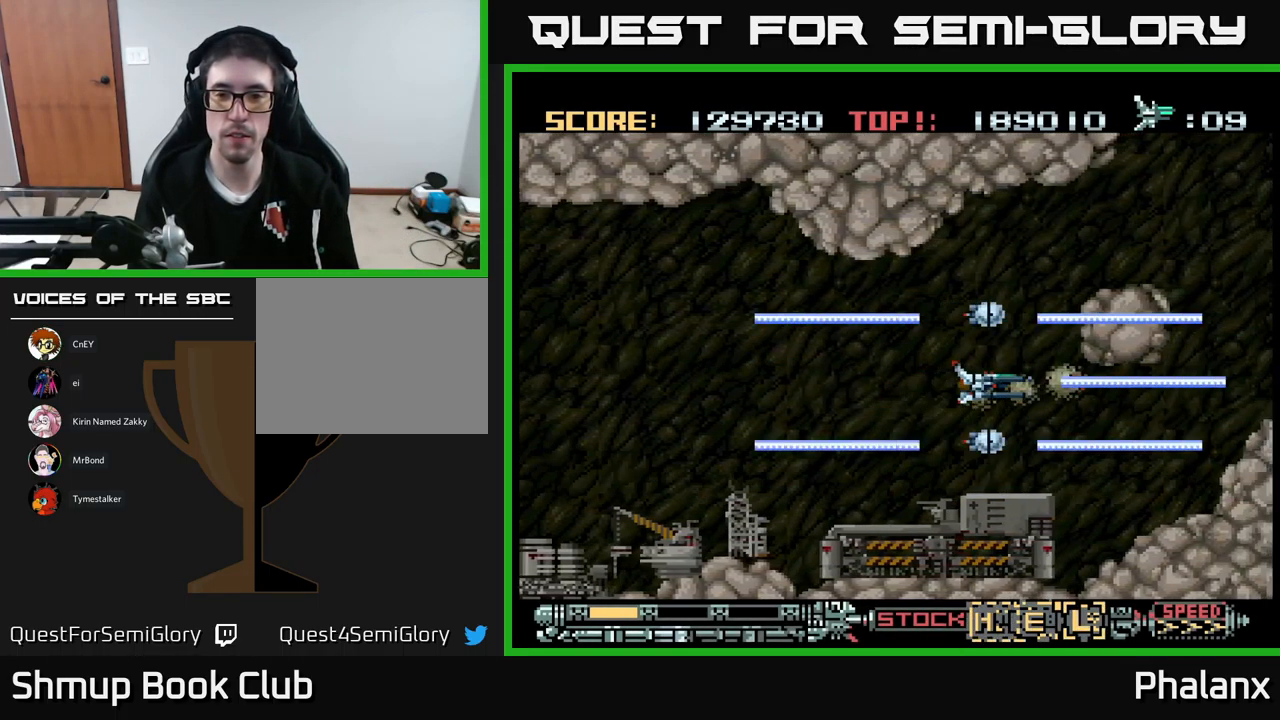
{"buttons": ["A"], "events": []}
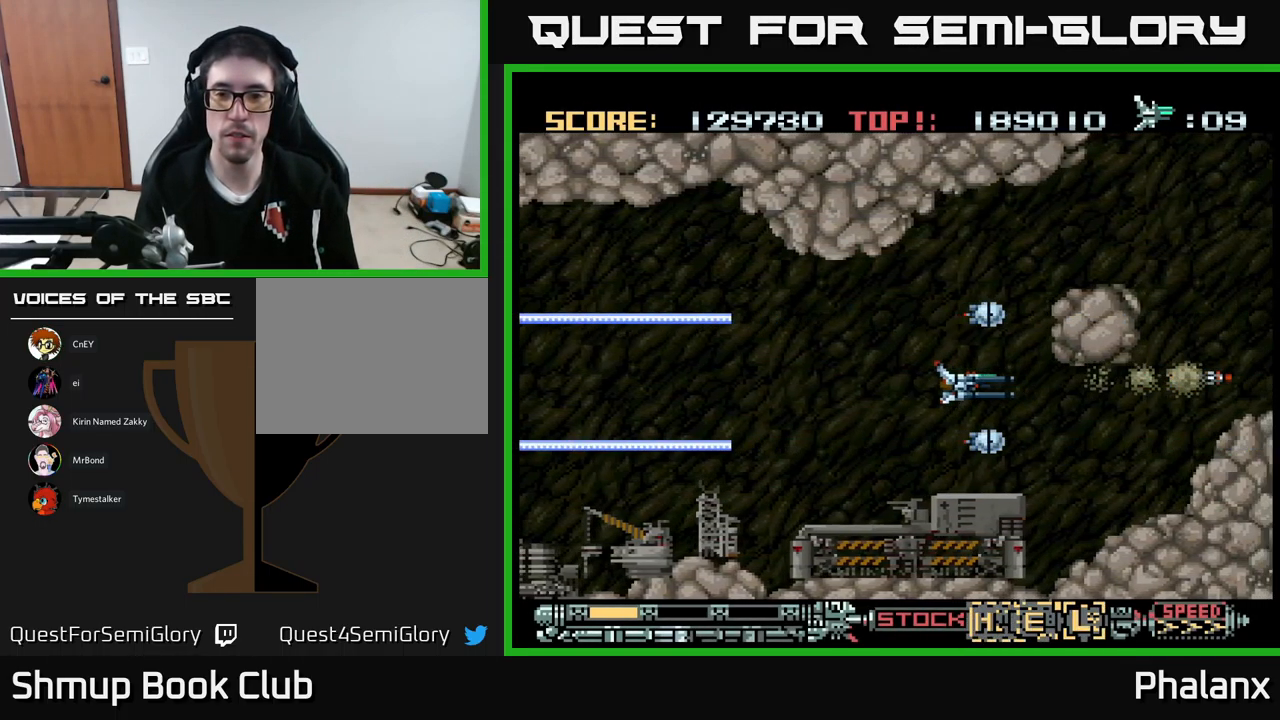
{"buttons": ["A", "DPAD_UP"], "events": [[17, "DPAD_LEFT", "down"], [33, "DPAD_UP", "down"], [67, "DPAD_LEFT", "up"], [133, "DPAD_UP", "up"], [433, "DPAD_UP", "down"]]}
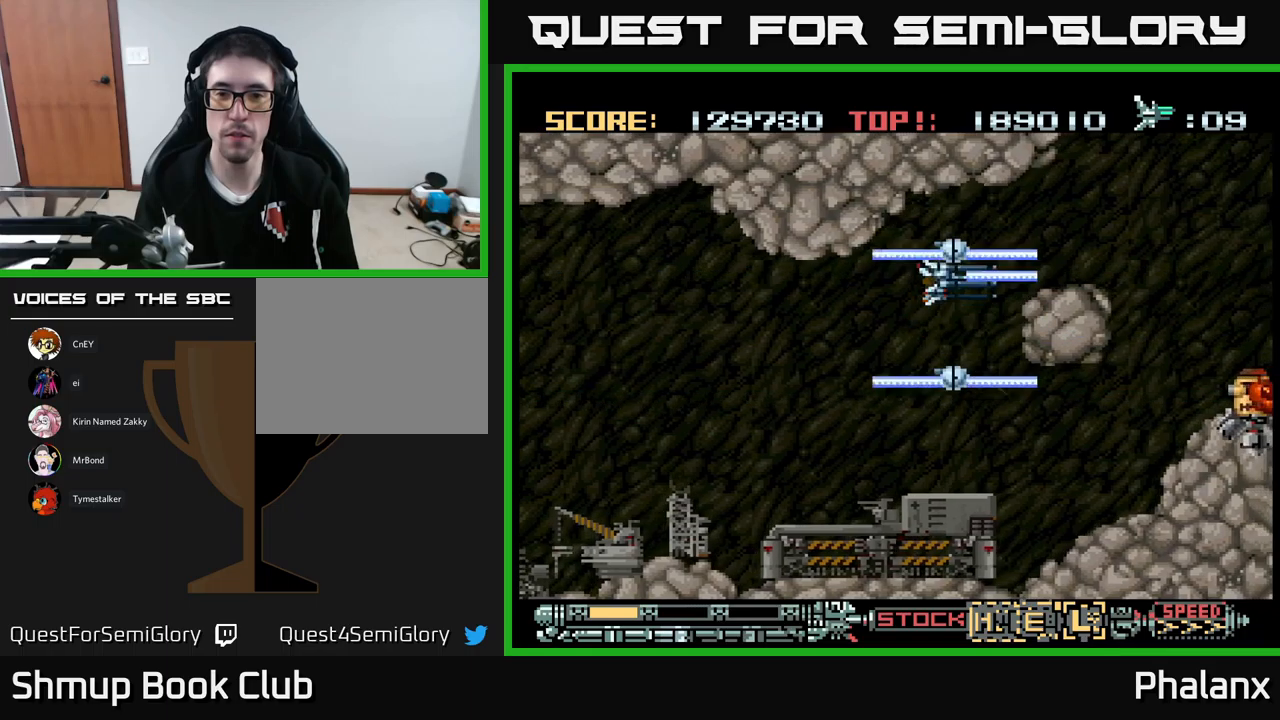
{"buttons": ["A", "DPAD_DOWN"], "events": [[67, "DPAD_UP", "up"], [283, "DPAD_LEFT", "down"], [383, "DPAD_DOWN", "down"], [400, "DPAD_LEFT", "up"]]}
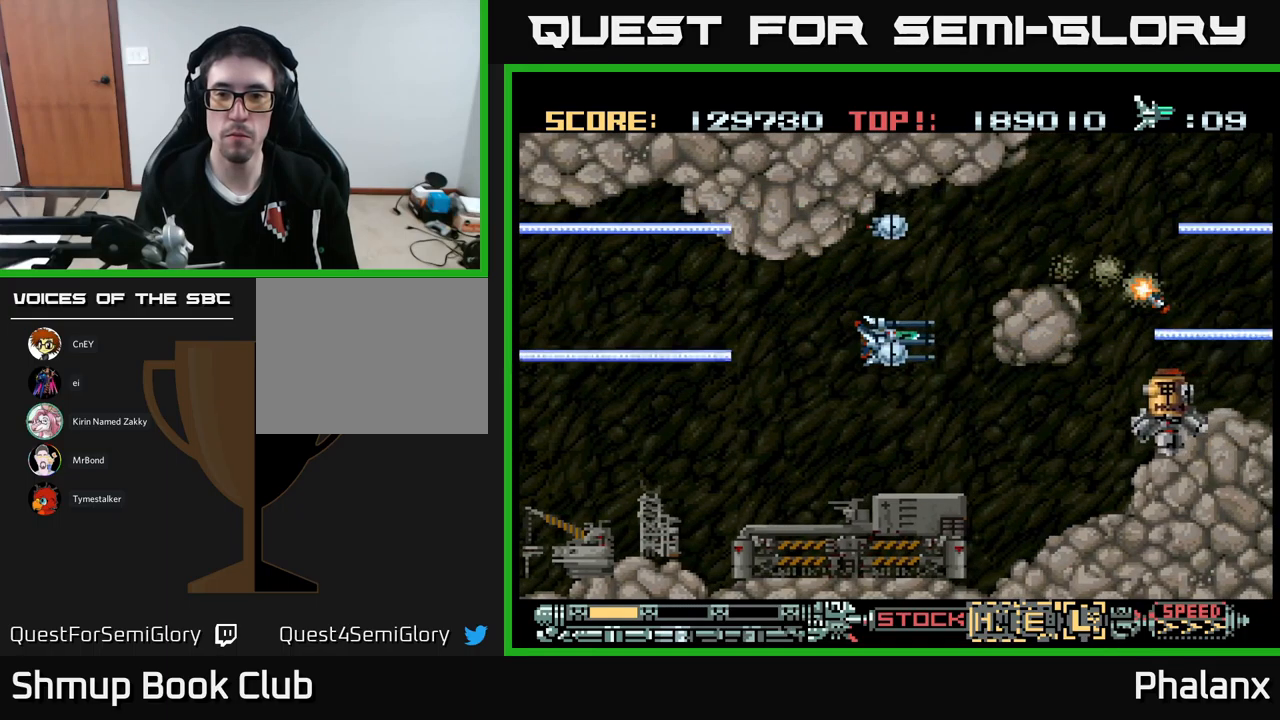
{"buttons": ["A"], "events": [[83, "DPAD_DOWN", "up"], [300, "DPAD_DOWN", "down"], [350, "DPAD_DOWN", "up"]]}
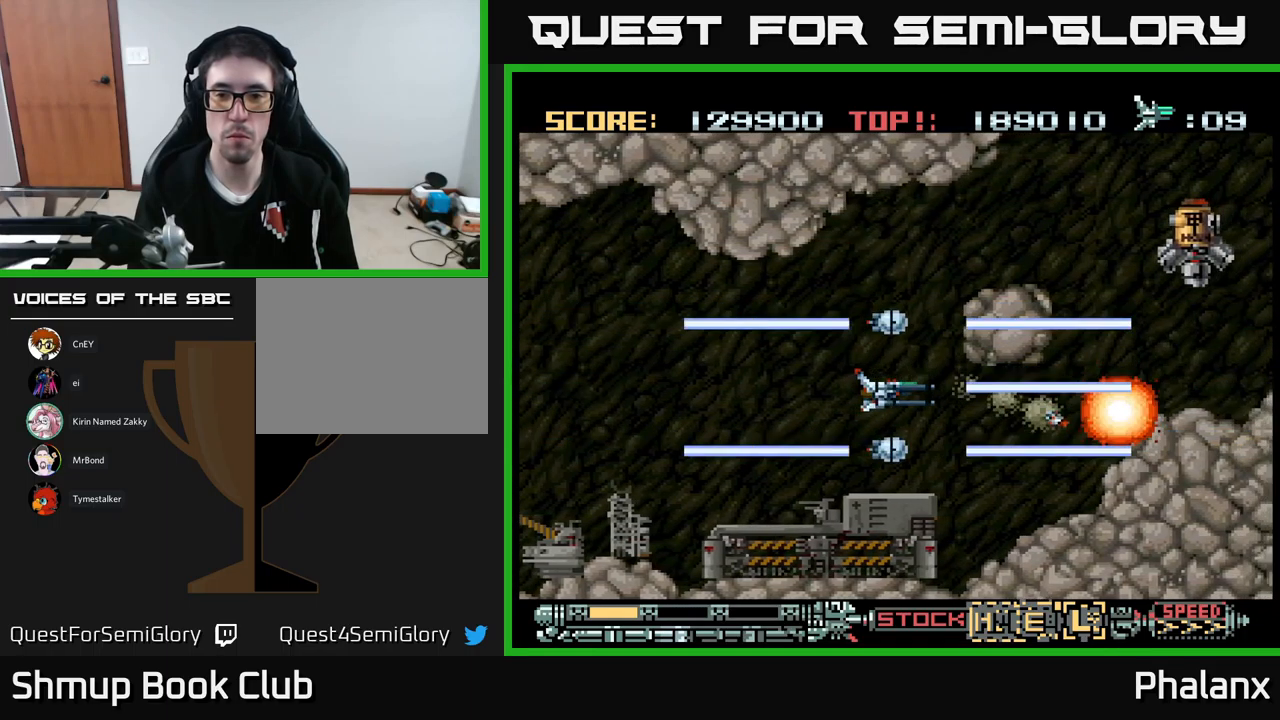
{"buttons": ["A"], "events": [[133, "DPAD_LEFT", "down"], [167, "DPAD_UP", "down"], [283, "DPAD_LEFT", "up"], [383, "DPAD_UP", "up"]]}
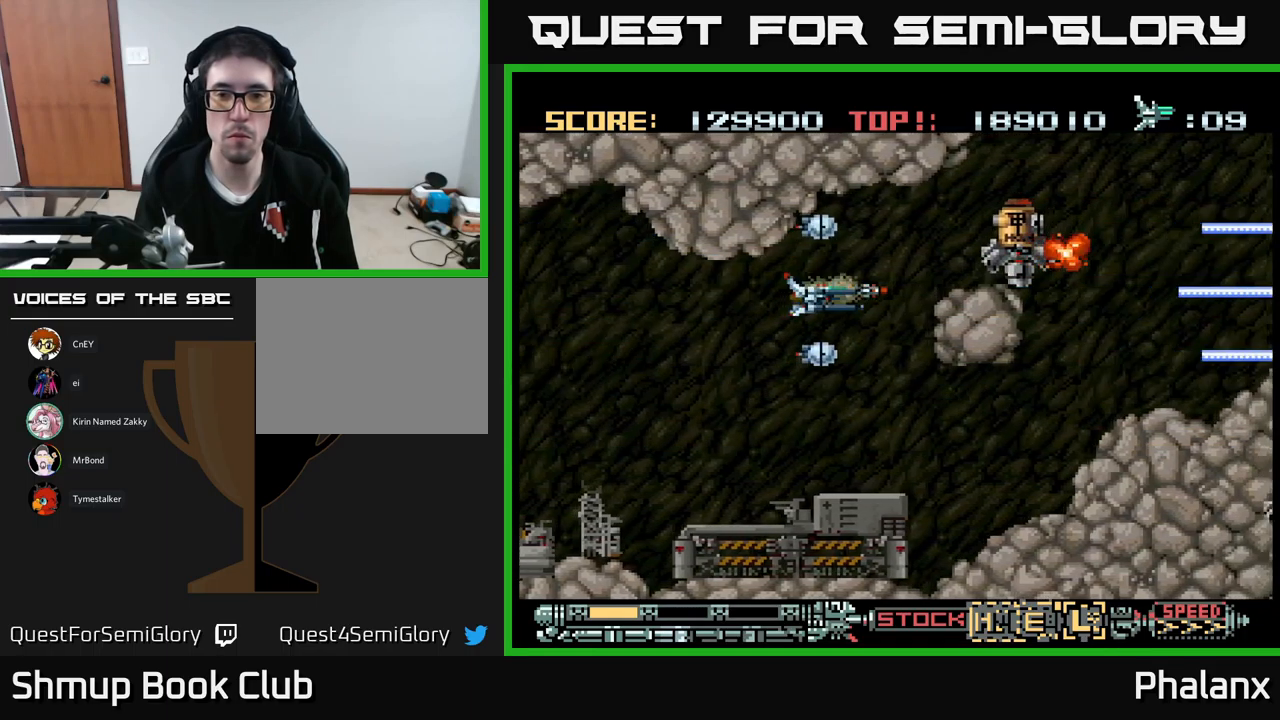
{"buttons": ["A"], "events": [[300, "DPAD_LEFT", "down"], [450, "DPAD_LEFT", "up"]]}
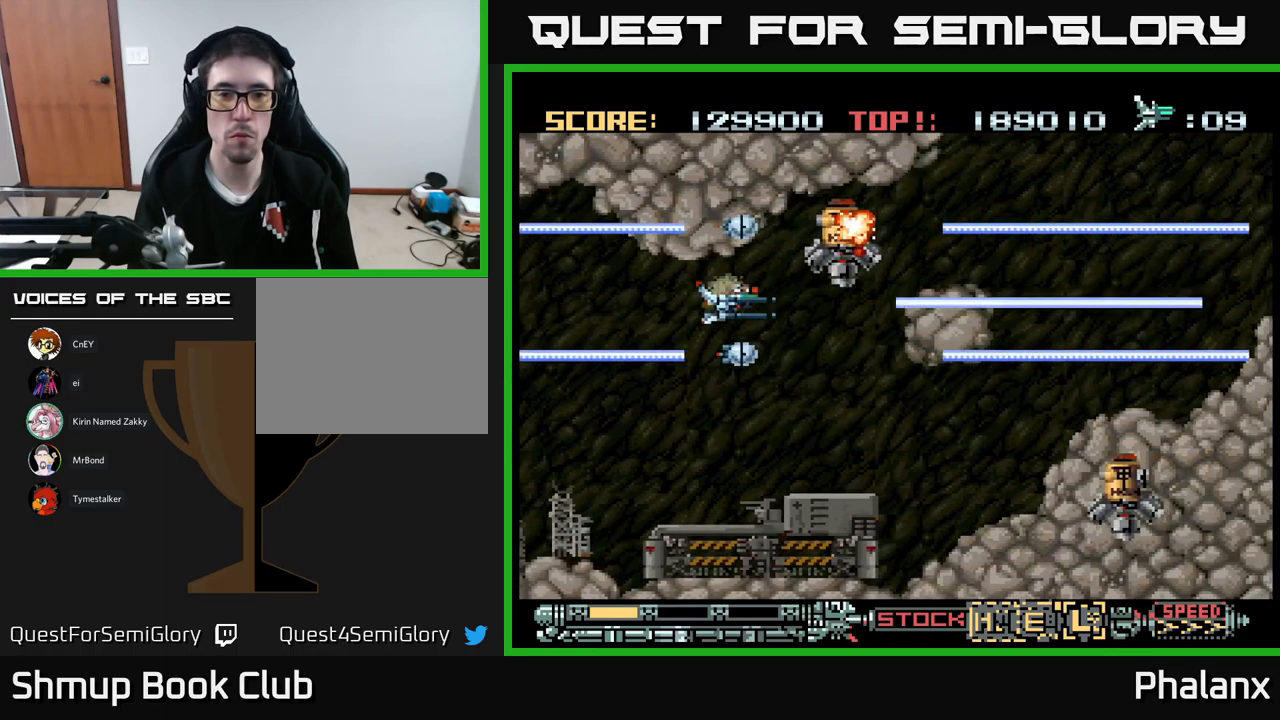
{"buttons": ["A"], "events": [[17, "DPAD_DOWN", "down"], [50, "DPAD_LEFT", "down"], [117, "DPAD_DOWN", "up"], [183, "DPAD_LEFT", "up"], [350, "DPAD_DOWN", "down"], [417, "DPAD_DOWN", "up"]]}
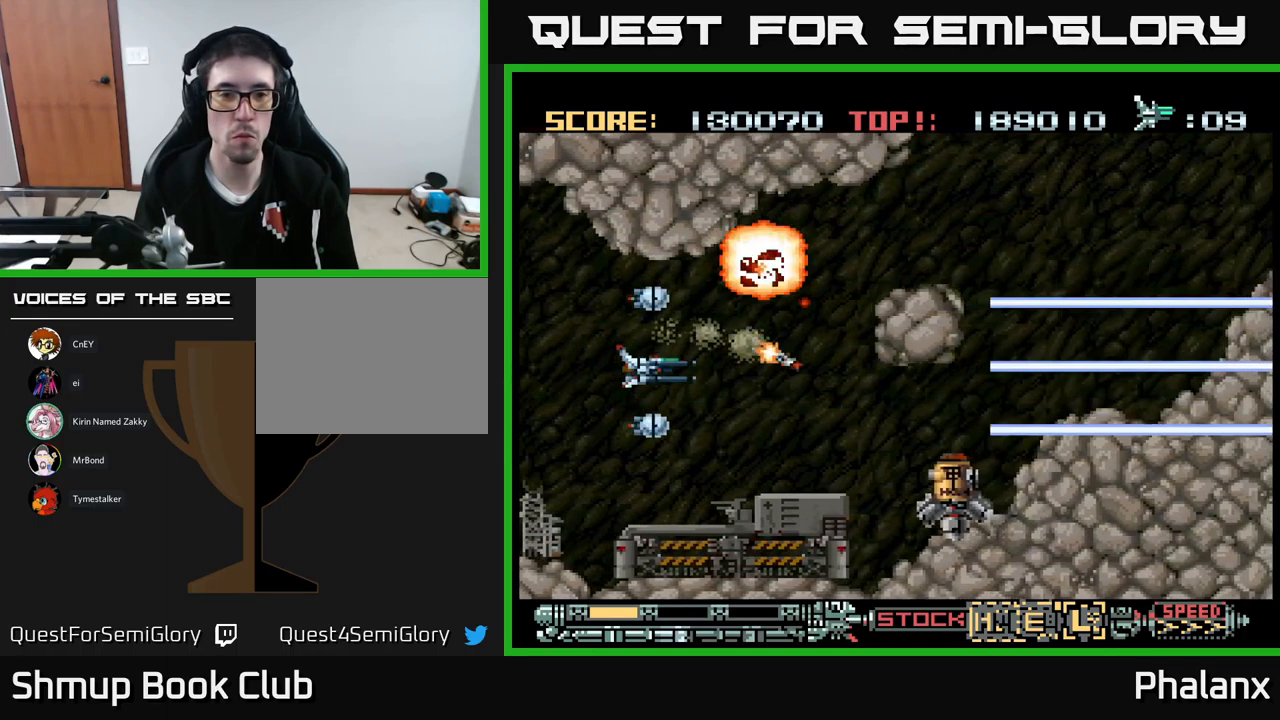
{"buttons": ["A", "DPAD_DOWN"], "events": [[133, "DPAD_LEFT", "down"], [183, "DPAD_DOWN", "down"], [200, "X", "down"], [233, "DPAD_LEFT", "up"], [250, "DPAD_DOWN", "up"], [317, "X", "up"], [483, "DPAD_DOWN", "down"]]}
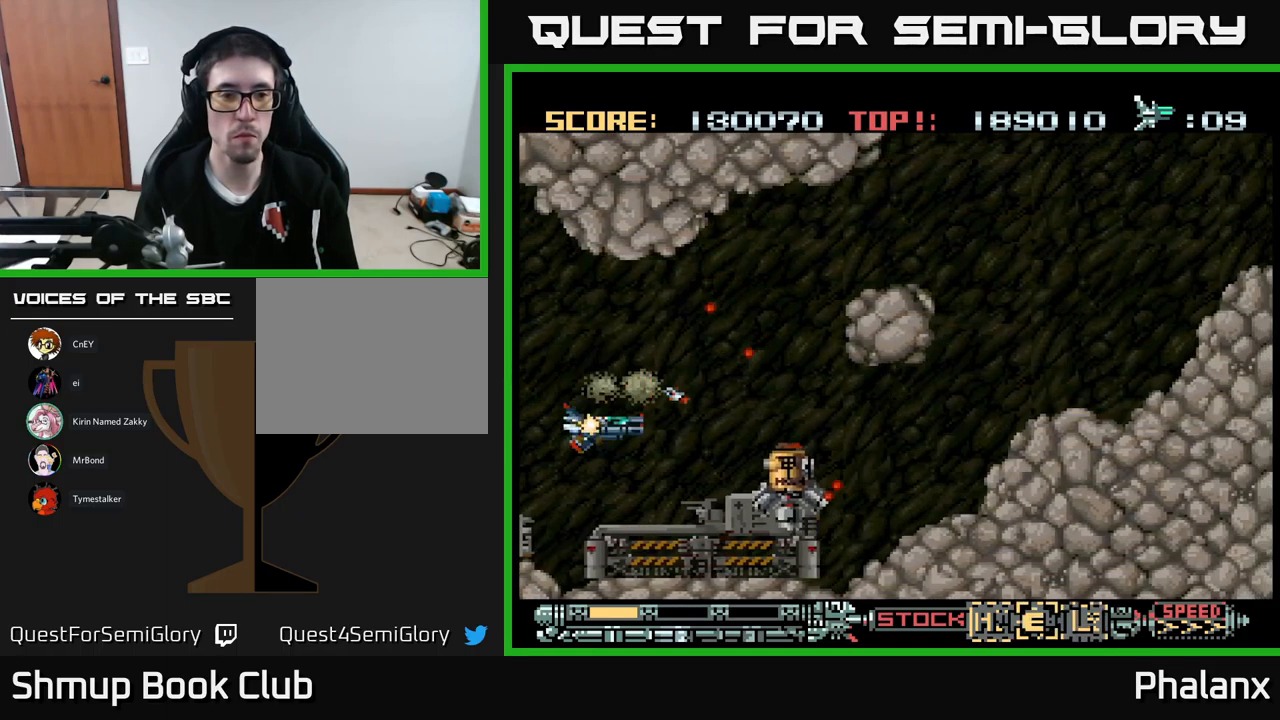
{"buttons": ["A"], "events": [[67, "DPAD_DOWN", "up"], [250, "X", "down"], [333, "X", "up"], [350, "DPAD_LEFT", "down"], [367, "DPAD_UP", "down"], [400, "DPAD_UP", "up"], [417, "DPAD_LEFT", "up"]]}
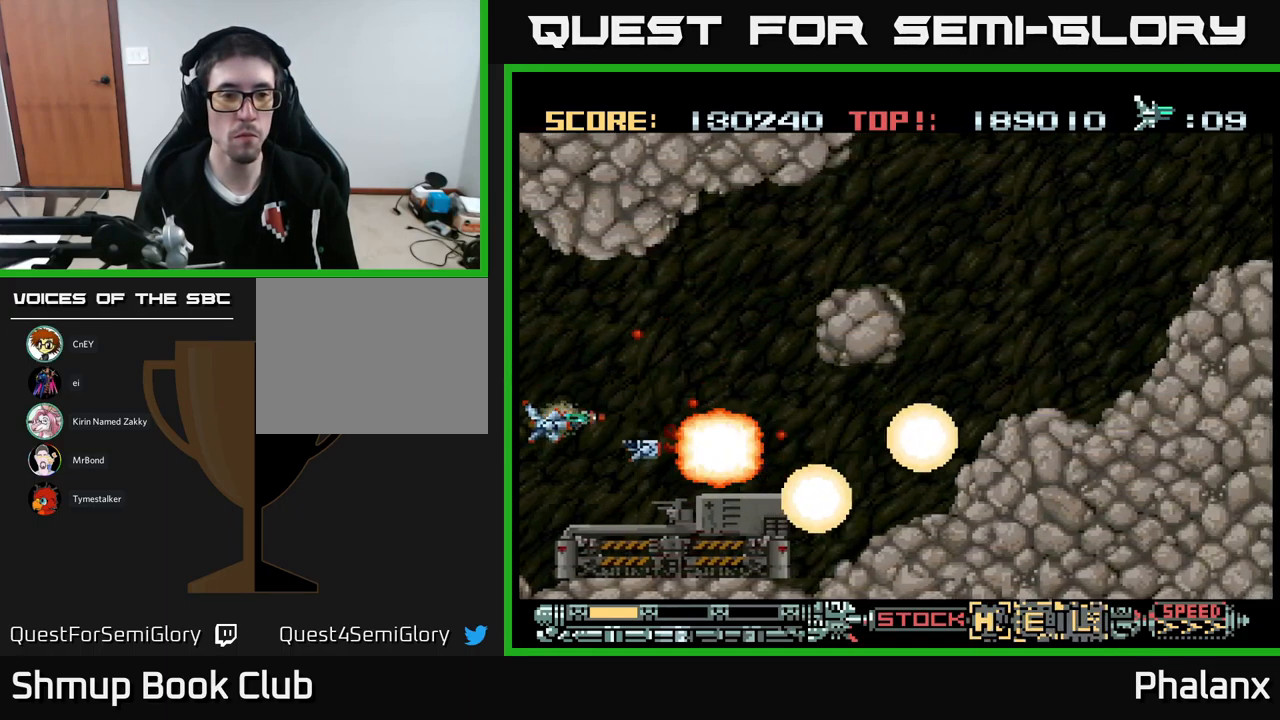
{"buttons": ["A"], "events": []}
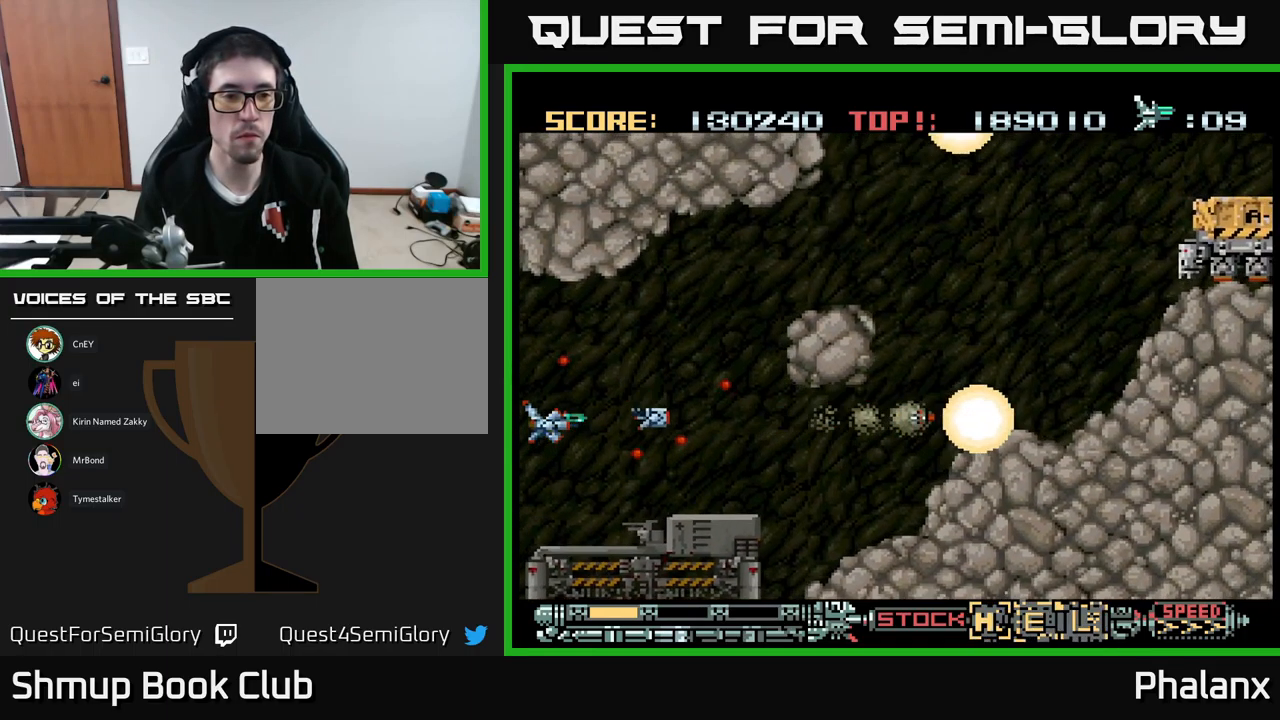
{"buttons": ["A", "DPAD_UP", "DPAD_RIGHT"], "events": [[100, "DPAD_RIGHT", "down"], [167, "DPAD_RIGHT", "up"], [383, "DPAD_UP", "down"], [500, "DPAD_RIGHT", "down"]]}
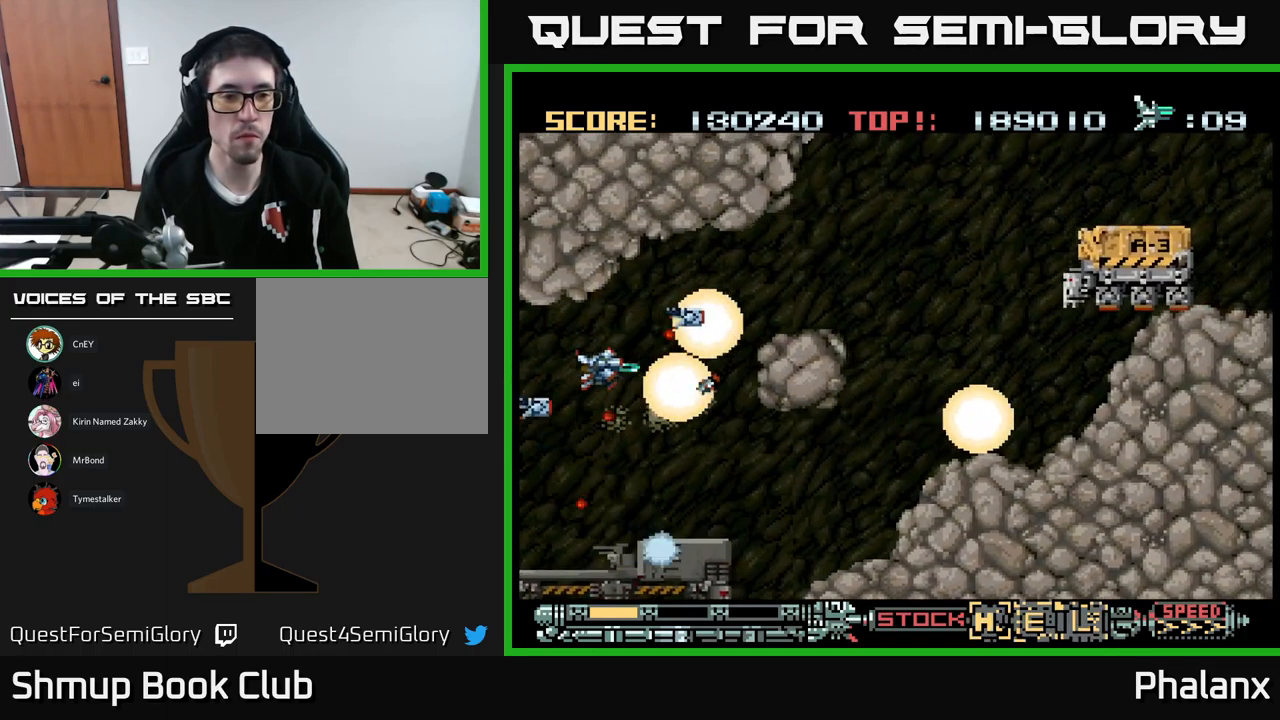
{"buttons": ["A"], "events": [[17, "DPAD_UP", "up"], [100, "DPAD_RIGHT", "up"]]}
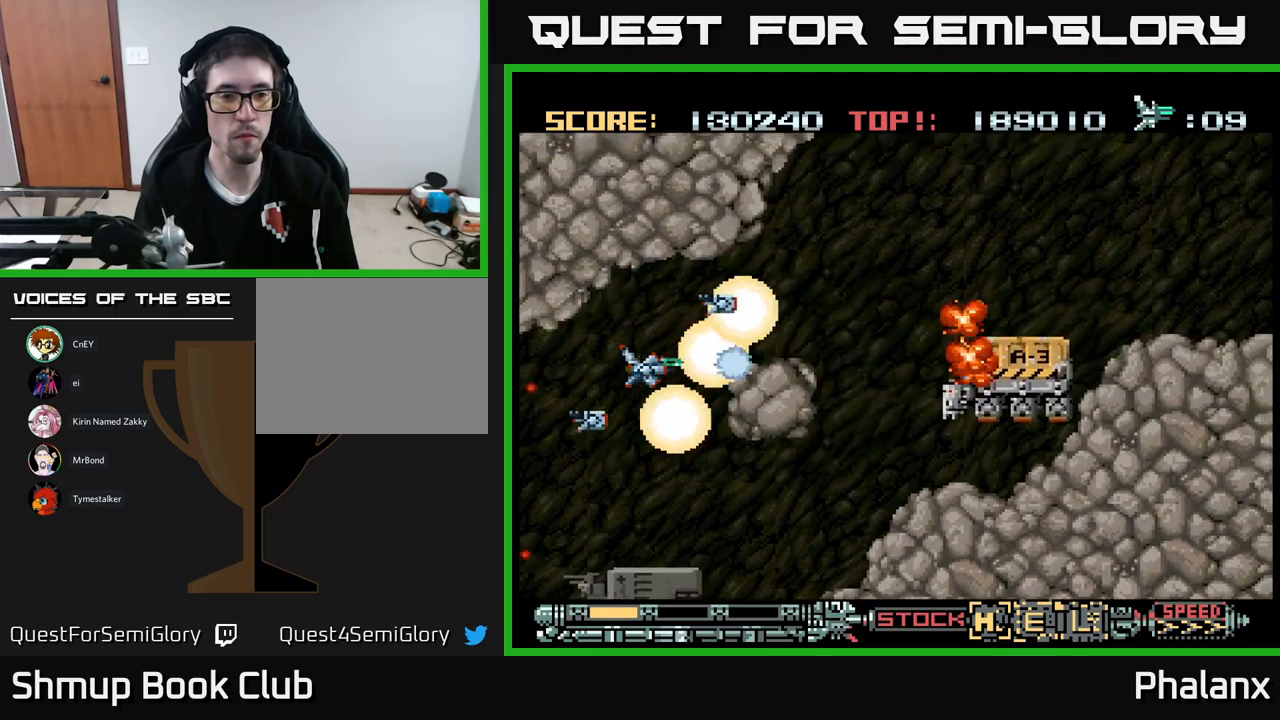
{"buttons": ["A"], "events": [[167, "DPAD_RIGHT", "down"], [334, "DPAD_RIGHT", "up"]]}
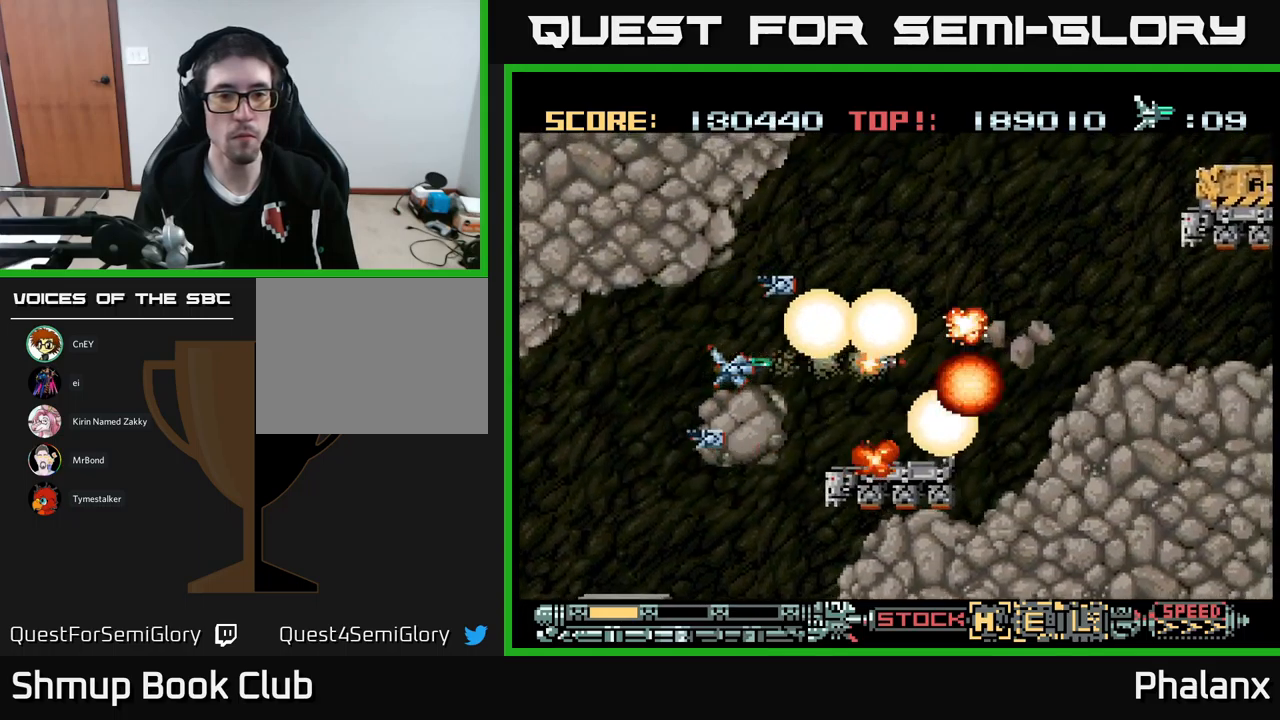
{"buttons": ["A", "DPAD_UP"], "events": [[384, "DPAD_RIGHT", "down"], [450, "DPAD_UP", "down"], [500, "DPAD_RIGHT", "up"]]}
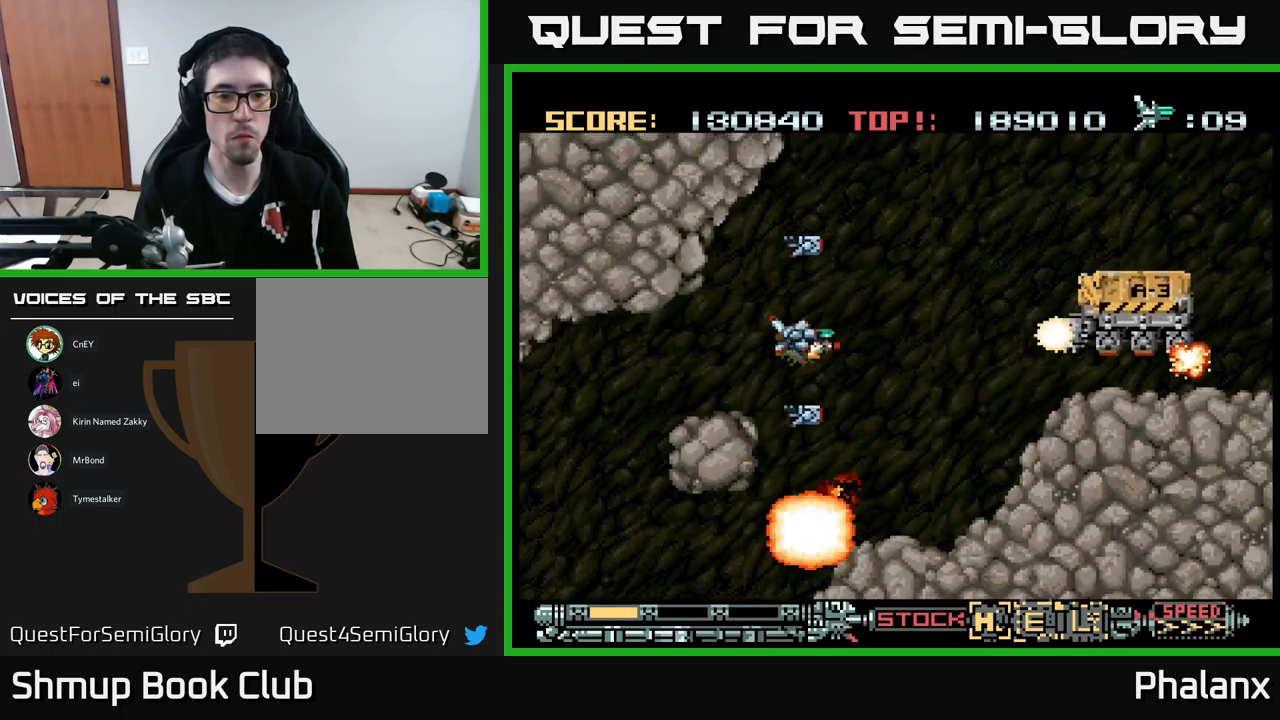
{"buttons": ["A"], "events": [[84, "DPAD_UP", "up"], [234, "DPAD_DOWN", "down"], [234, "DPAD_RIGHT", "down"], [417, "DPAD_RIGHT", "up"], [450, "DPAD_DOWN", "up"]]}
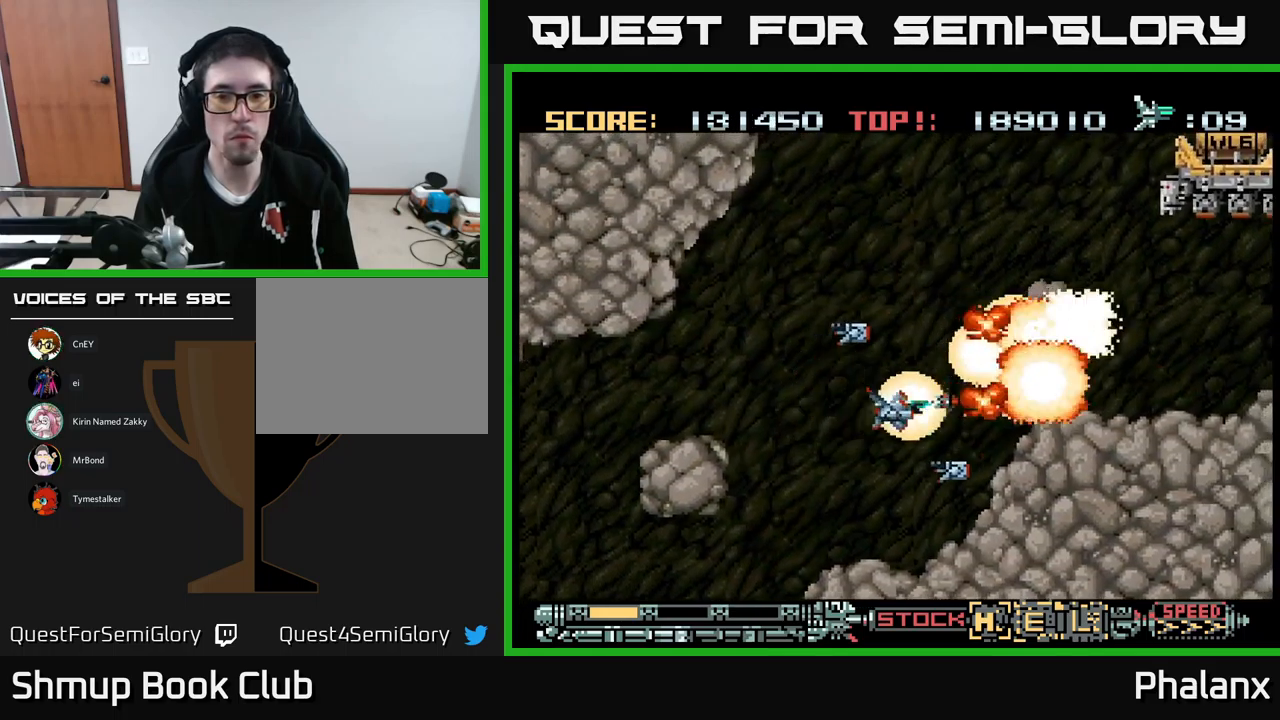
{"buttons": ["A"], "events": [[67, "DPAD_LEFT", "down"], [184, "DPAD_LEFT", "up"], [284, "DPAD_UP", "down"], [367, "DPAD_RIGHT", "down"], [450, "DPAD_UP", "up"], [484, "DPAD_RIGHT", "up"]]}
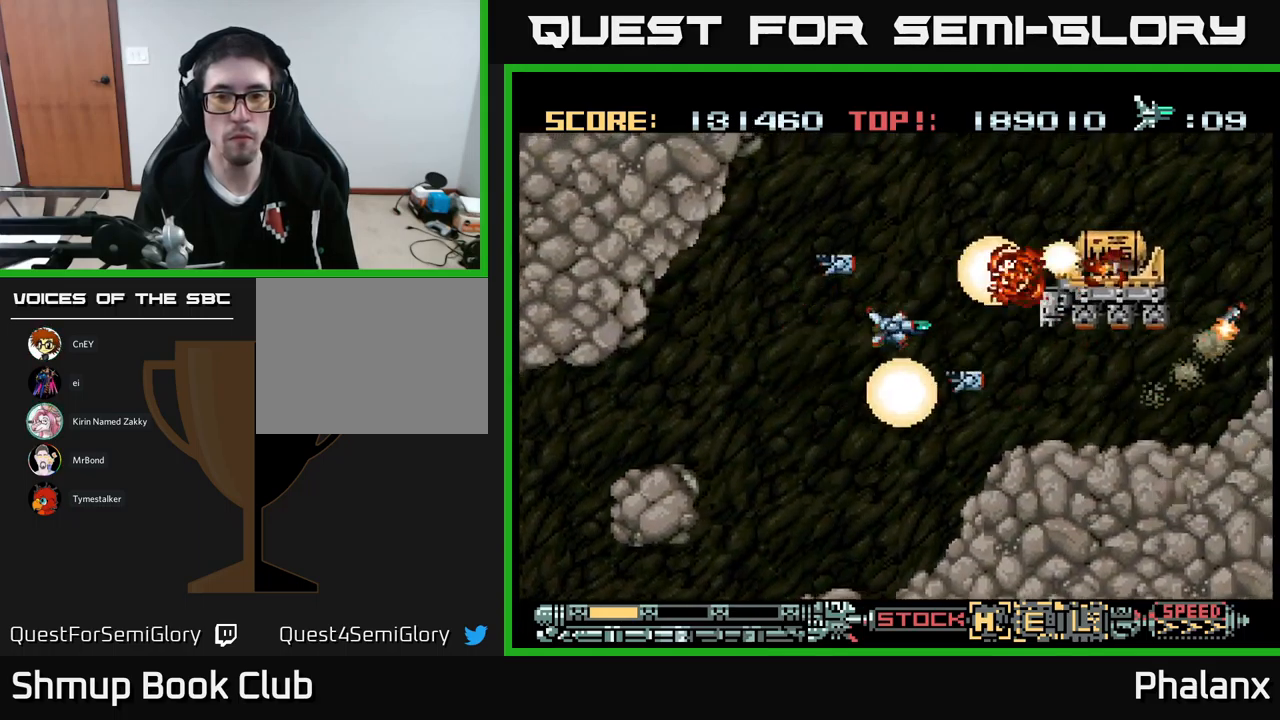
{"buttons": ["A", "DPAD_DOWN", "DPAD_LEFT"], "events": [[300, "DPAD_DOWN", "down"], [384, "DPAD_DOWN", "up"], [434, "DPAD_LEFT", "down"], [484, "DPAD_DOWN", "down"]]}
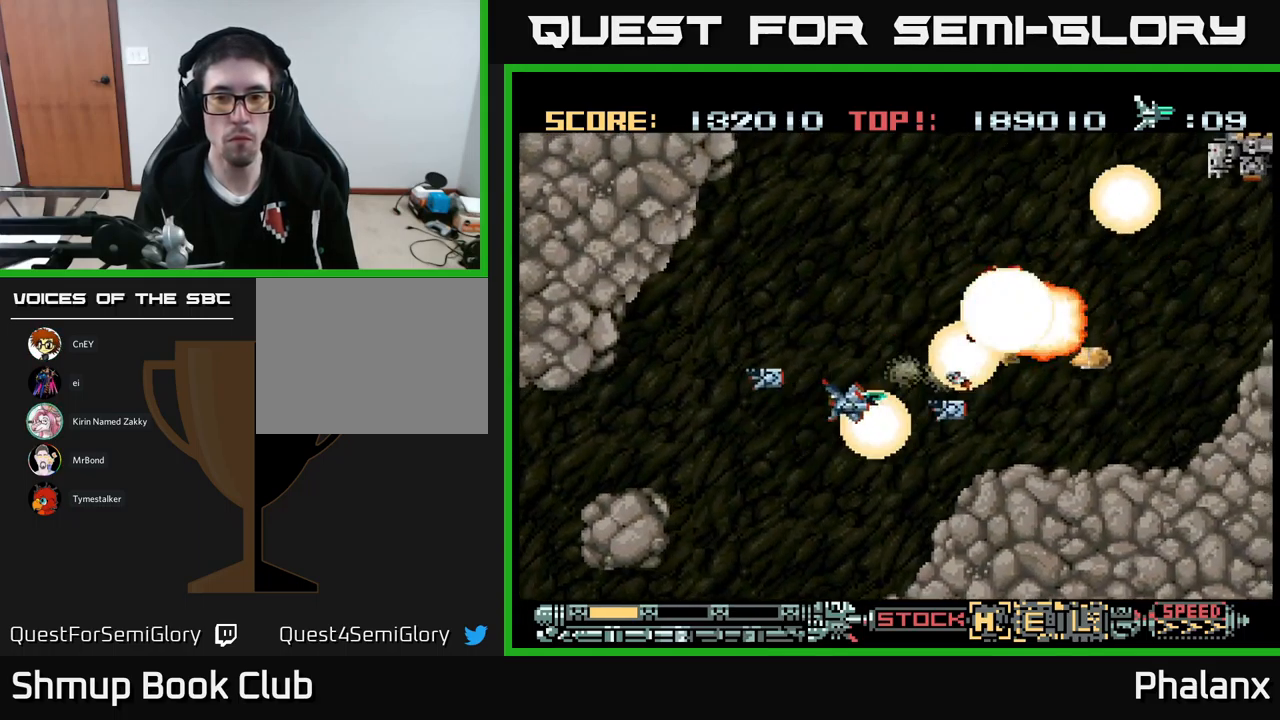
{"buttons": ["A", "DPAD_UP"], "events": [[50, "DPAD_LEFT", "up"], [100, "DPAD_DOWN", "up"], [184, "DPAD_LEFT", "down"], [234, "DPAD_UP", "down"], [250, "DPAD_LEFT", "up"], [384, "DPAD_UP", "up"], [400, "DPAD_RIGHT", "down"], [500, "DPAD_RIGHT", "up"], [500, "DPAD_UP", "down"]]}
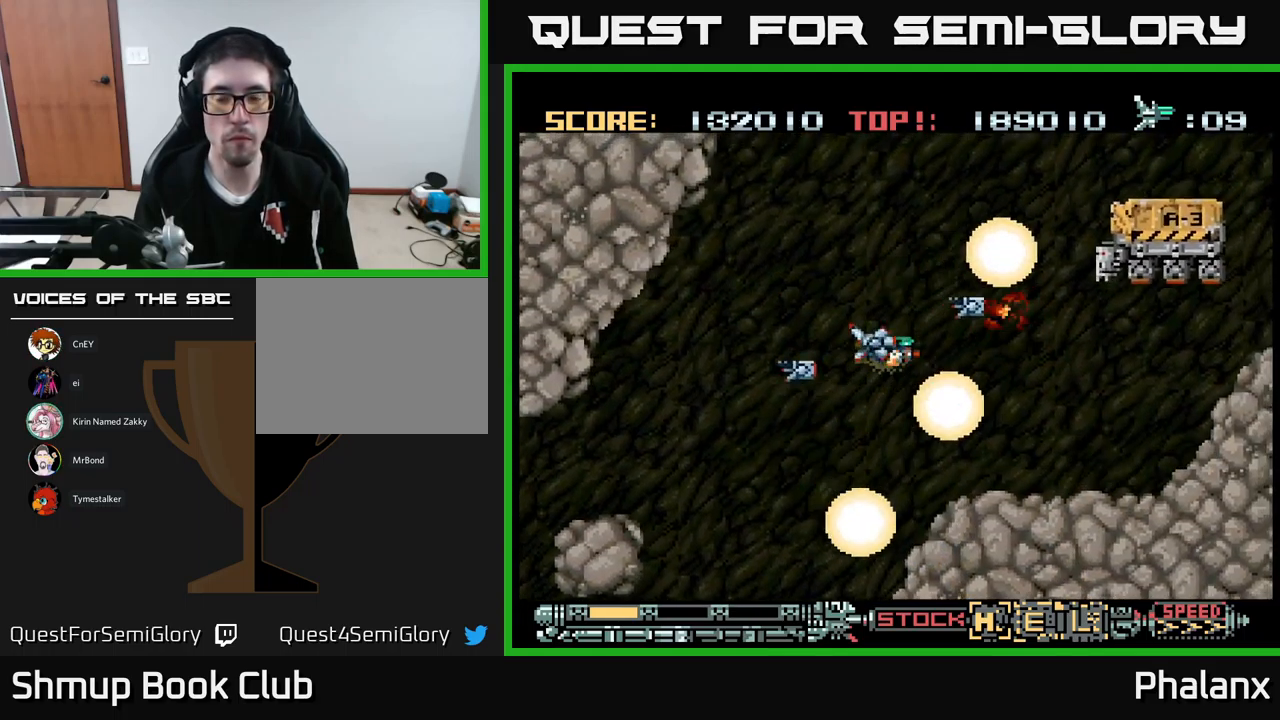
{"buttons": ["A", "DPAD_DOWN"], "events": [[84, "DPAD_UP", "up"], [134, "DPAD_DOWN", "down"], [134, "DPAD_RIGHT", "down"], [250, "DPAD_DOWN", "up"], [250, "DPAD_RIGHT", "up"], [384, "DPAD_DOWN", "down"]]}
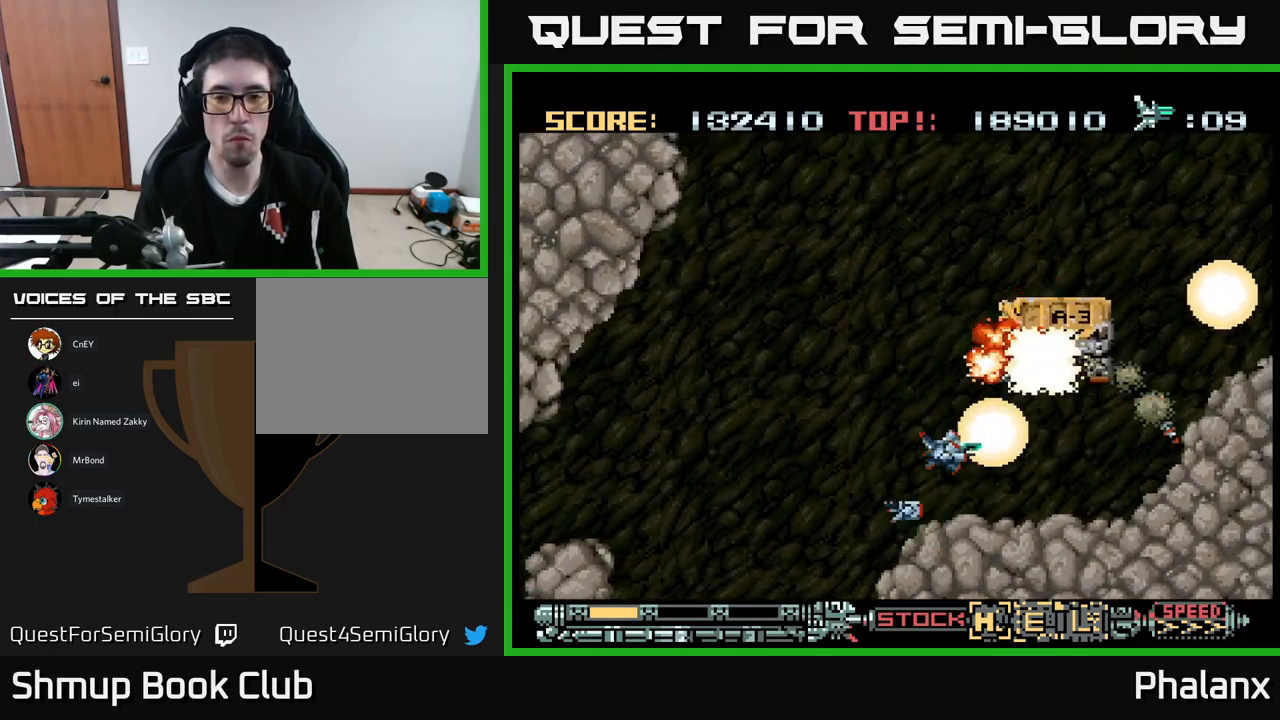
{"buttons": ["A", "DPAD_UP"], "events": [[17, "DPAD_DOWN", "up"], [117, "DPAD_LEFT", "down"], [384, "DPAD_UP", "down"], [417, "DPAD_LEFT", "up"]]}
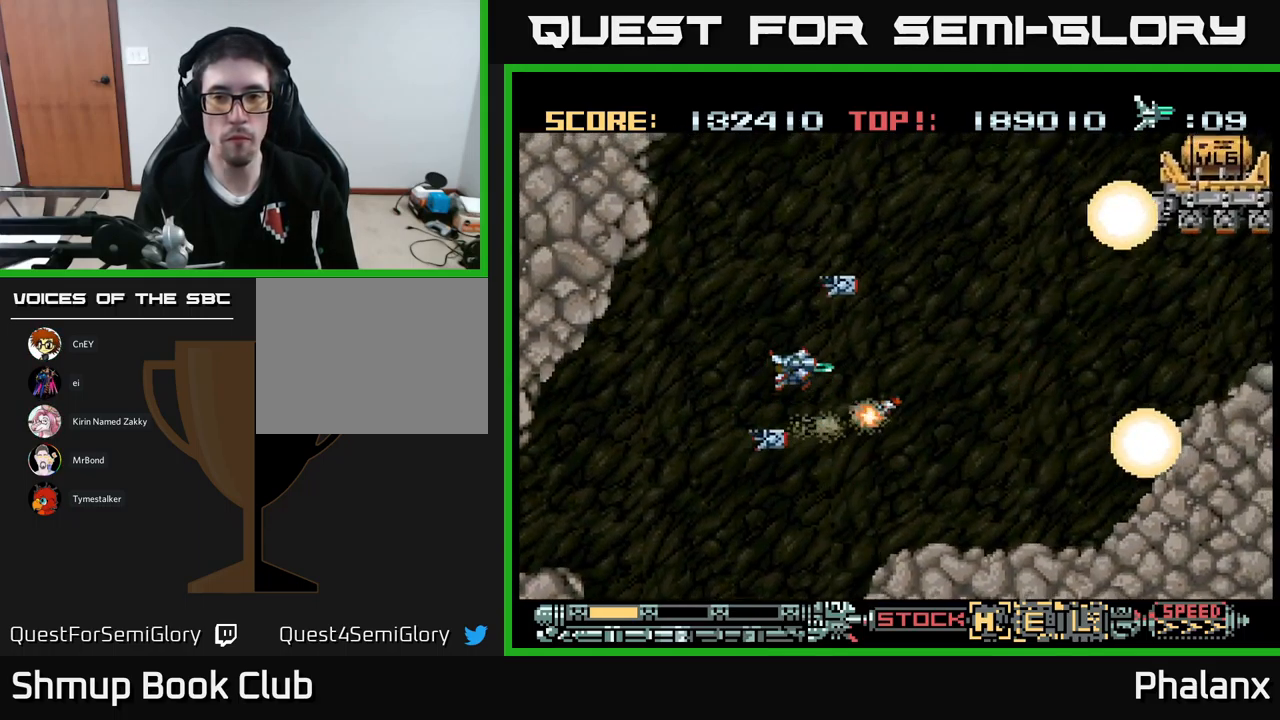
{"buttons": ["A", "DPAD_DOWN", "DPAD_LEFT"], "events": [[34, "DPAD_RIGHT", "down"], [167, "DPAD_UP", "up"], [384, "DPAD_RIGHT", "up"], [434, "DPAD_DOWN", "down"], [467, "DPAD_LEFT", "down"]]}
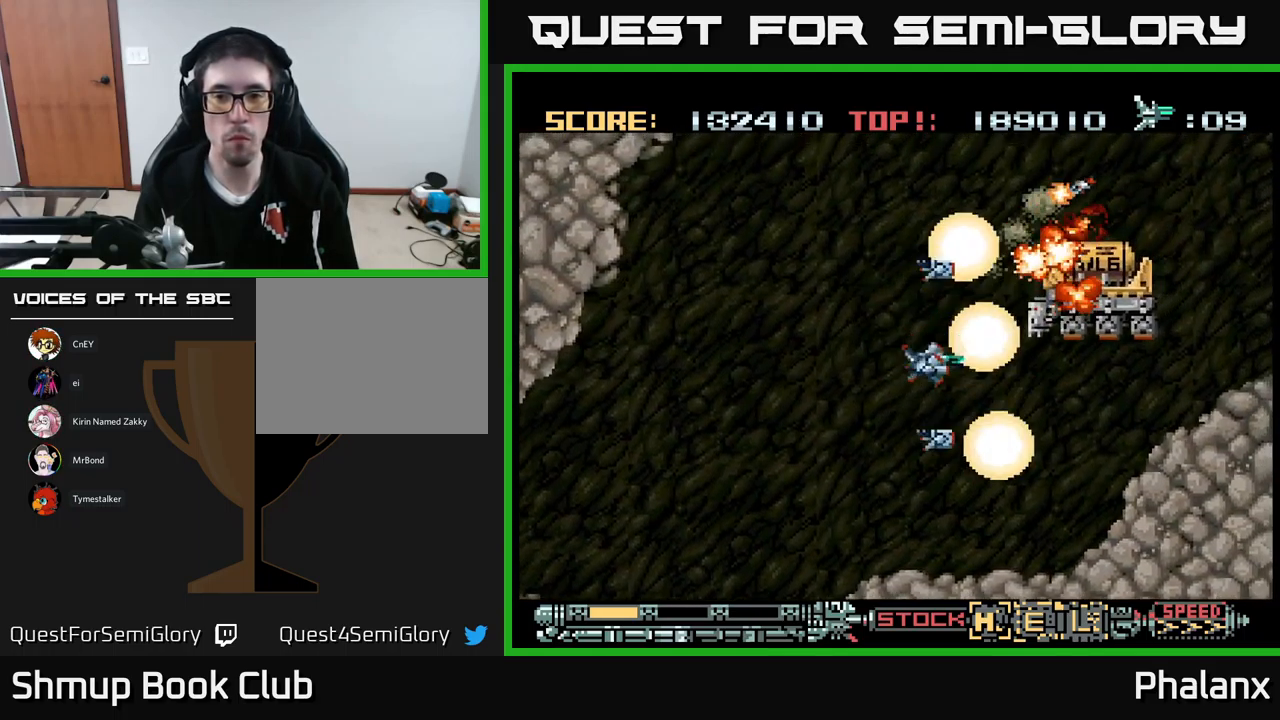
{"buttons": ["A", "DPAD_UP", "DPAD_RIGHT"], "events": [[50, "DPAD_DOWN", "up"], [117, "DPAD_LEFT", "up"], [184, "DPAD_DOWN", "down"], [284, "DPAD_DOWN", "up"], [284, "DPAD_LEFT", "down"], [334, "DPAD_UP", "down"], [401, "DPAD_LEFT", "up"], [434, "DPAD_RIGHT", "down"]]}
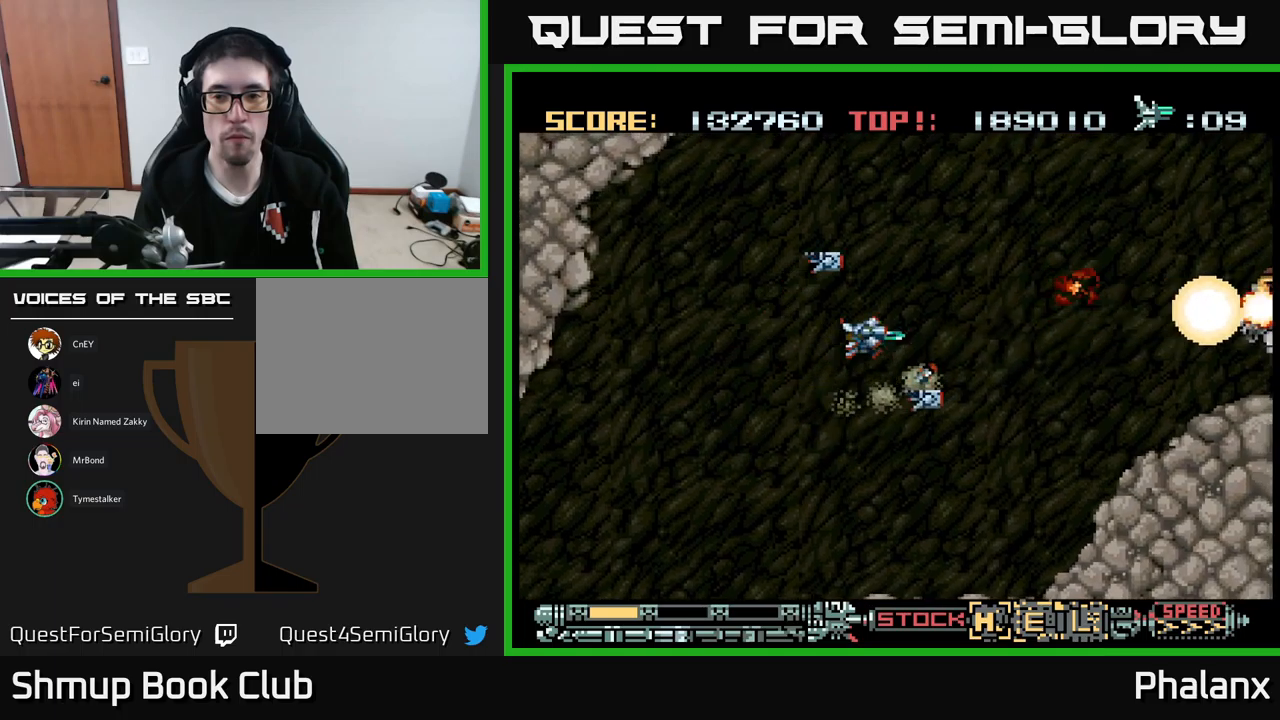
{"buttons": ["A"], "events": [[133, "DPAD_UP", "up"], [467, "DPAD_RIGHT", "up"]]}
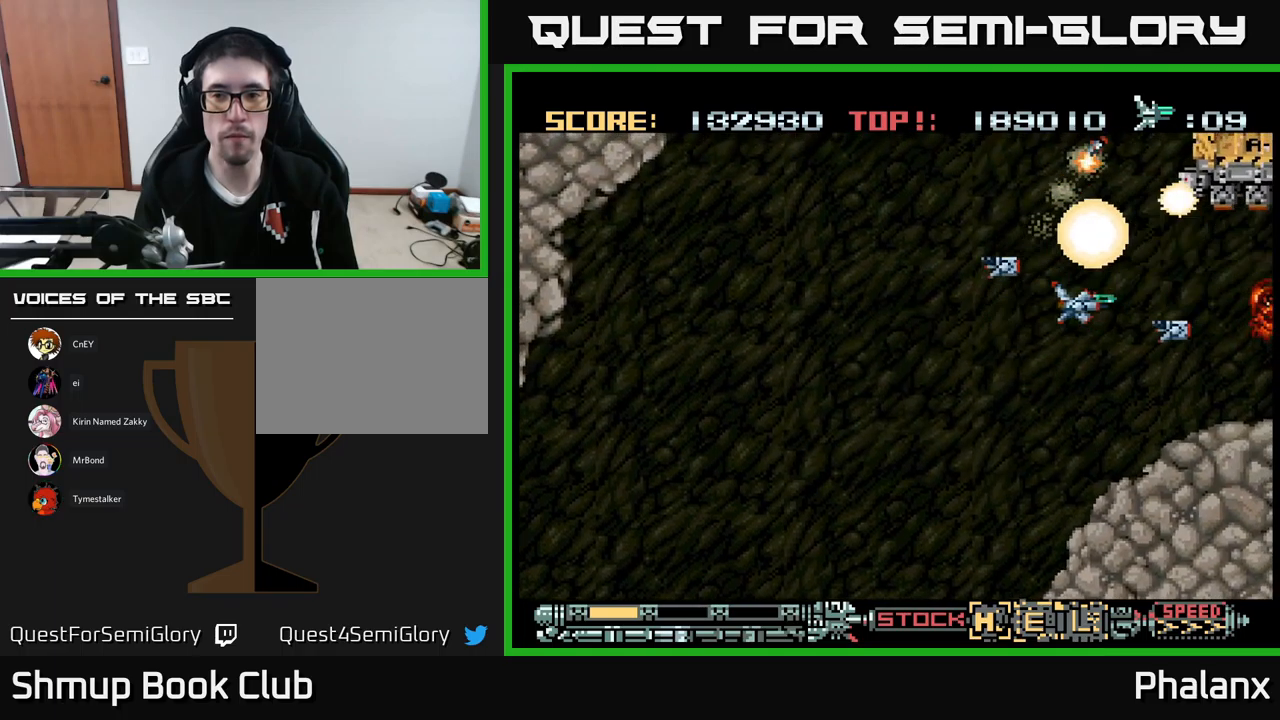
{"buttons": ["A"], "events": [[17, "DPAD_LEFT", "down"], [133, "DPAD_LEFT", "up"], [267, "DPAD_DOWN", "down"], [267, "DPAD_LEFT", "down"], [317, "DPAD_DOWN", "up"], [450, "DPAD_LEFT", "up"]]}